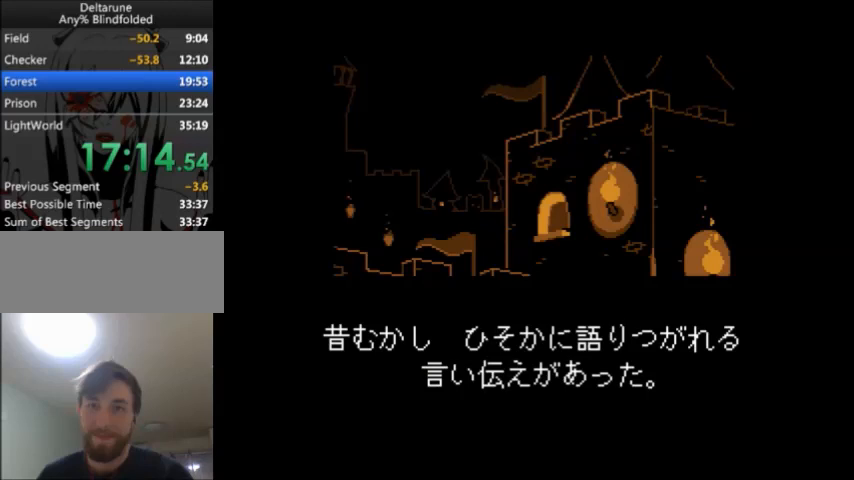
Gameplay with keyboard; each line is a JSON object with the keys held at the frame after it. "events" lists presses ("down") and releases ("up") of "c", "ctrl", "down", "left", "return", "right", "shift", "up", "x" and "z" between this image and that frame as [ms after this image, input, new state], when the widget could be followed in between. No other keys are recorded. Mouse input is not recorded.
{"keys": ["ctrl"], "events": []}
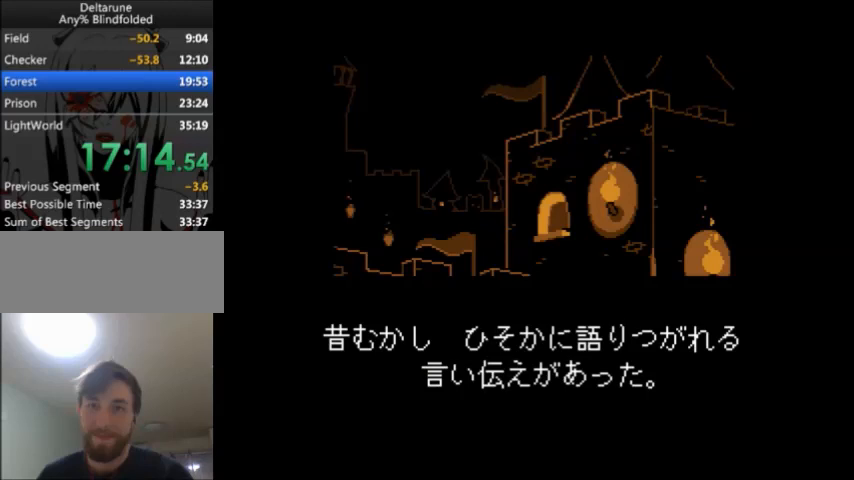
{"keys": ["ctrl"], "events": []}
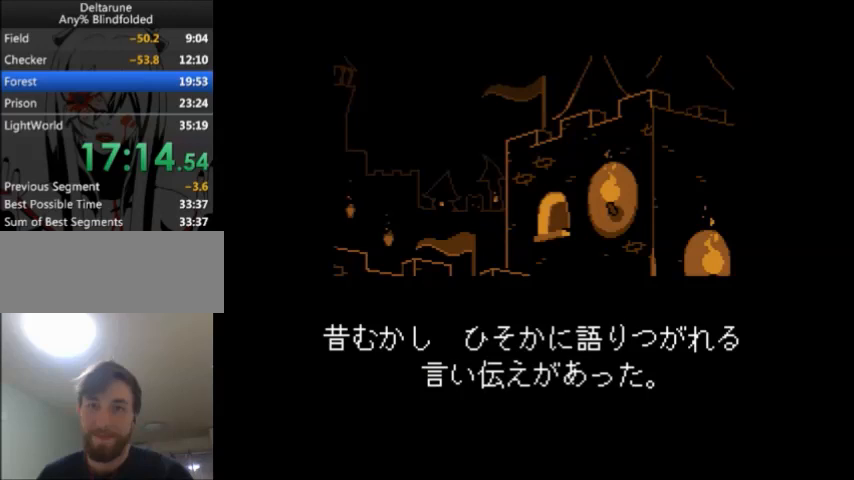
{"keys": ["ctrl"], "events": []}
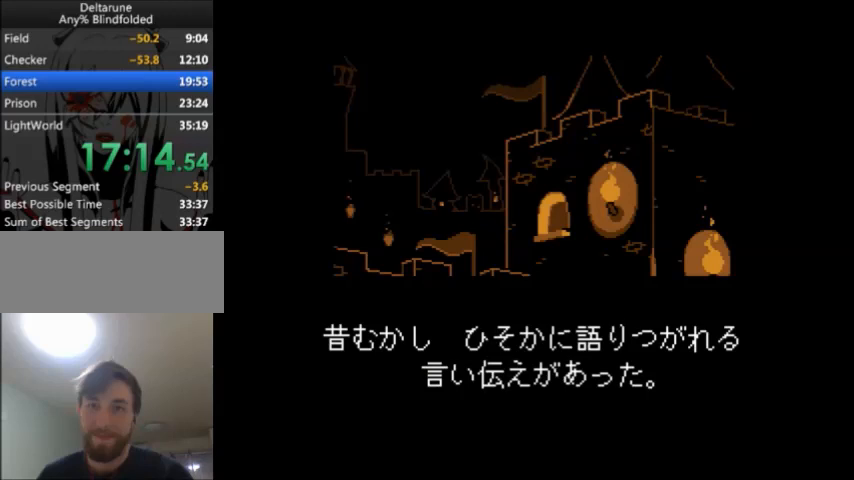
{"keys": ["ctrl"], "events": []}
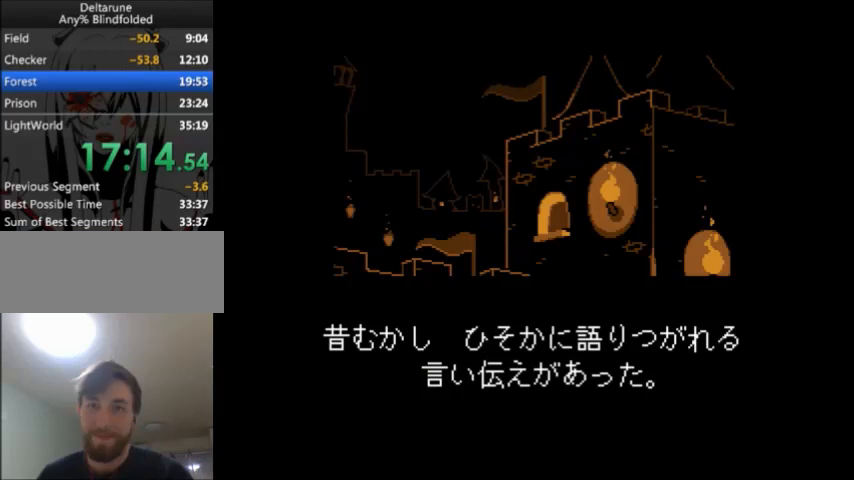
{"keys": ["ctrl"], "events": []}
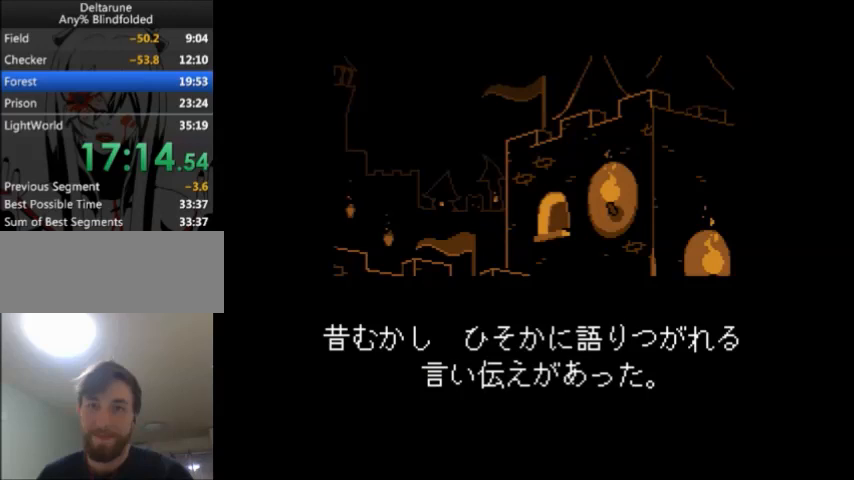
{"keys": ["ctrl"], "events": []}
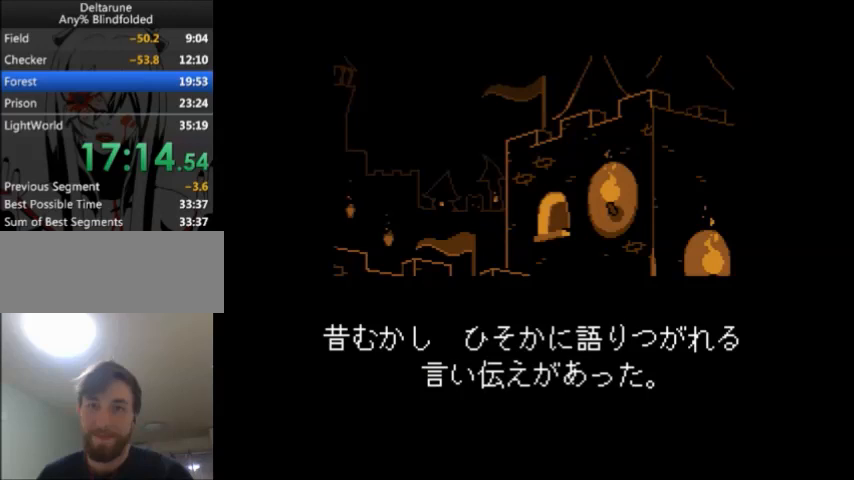
{"keys": ["ctrl"], "events": []}
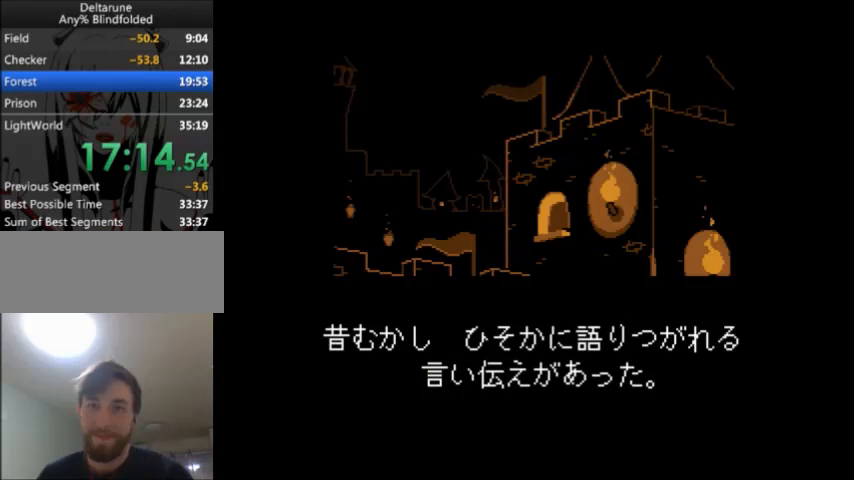
{"keys": ["ctrl"], "events": []}
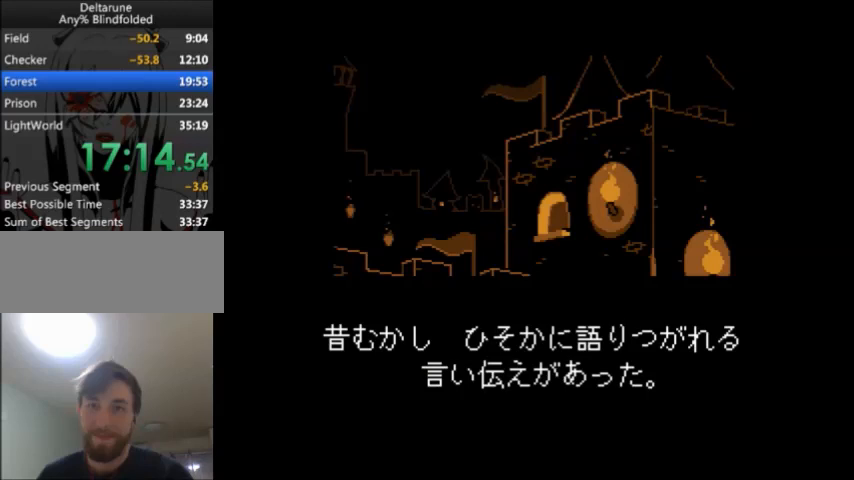
{"keys": ["ctrl"], "events": []}
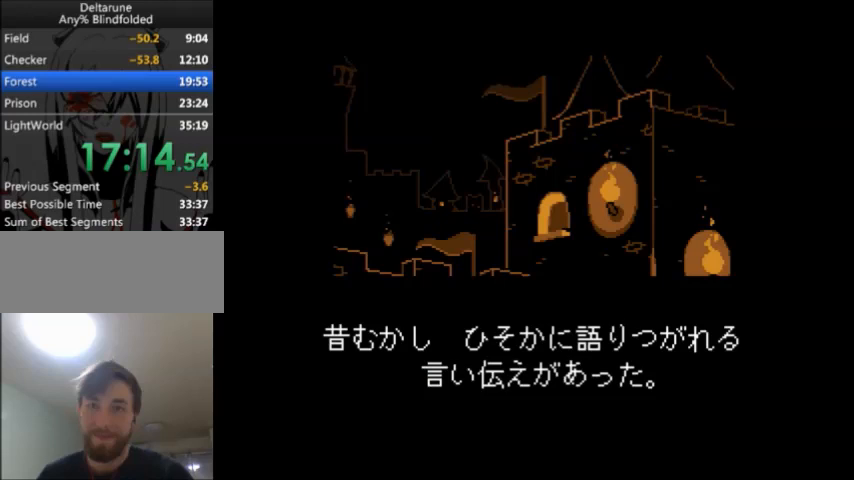
{"keys": ["ctrl"], "events": []}
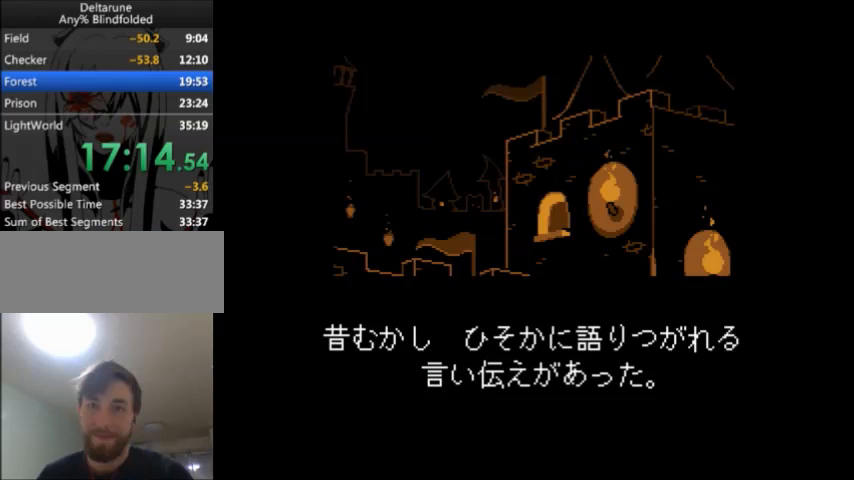
{"keys": ["ctrl"], "events": []}
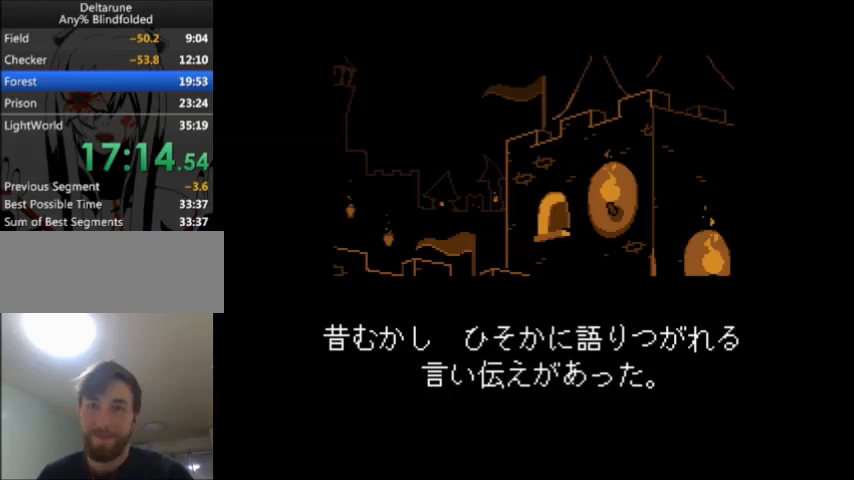
{"keys": ["ctrl"], "events": []}
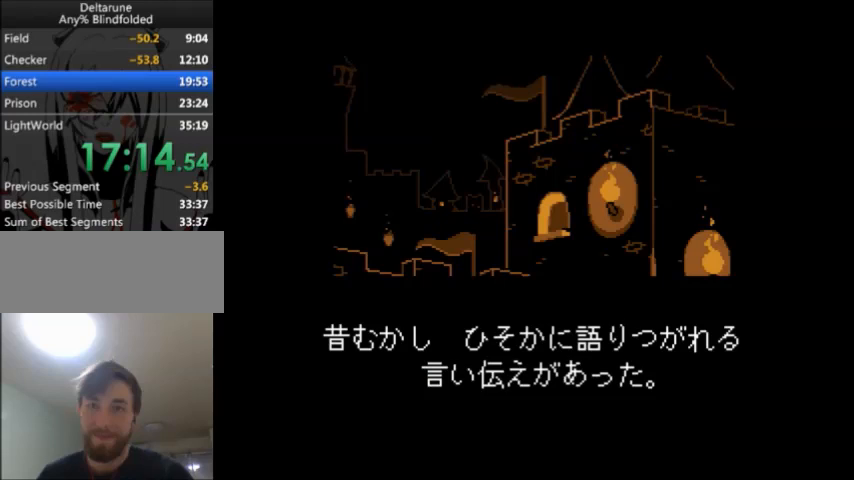
{"keys": ["ctrl"], "events": []}
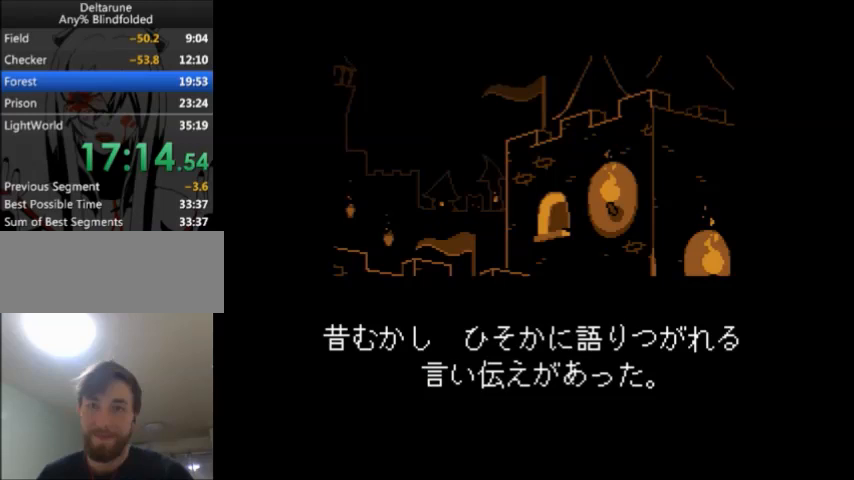
{"keys": ["ctrl"], "events": []}
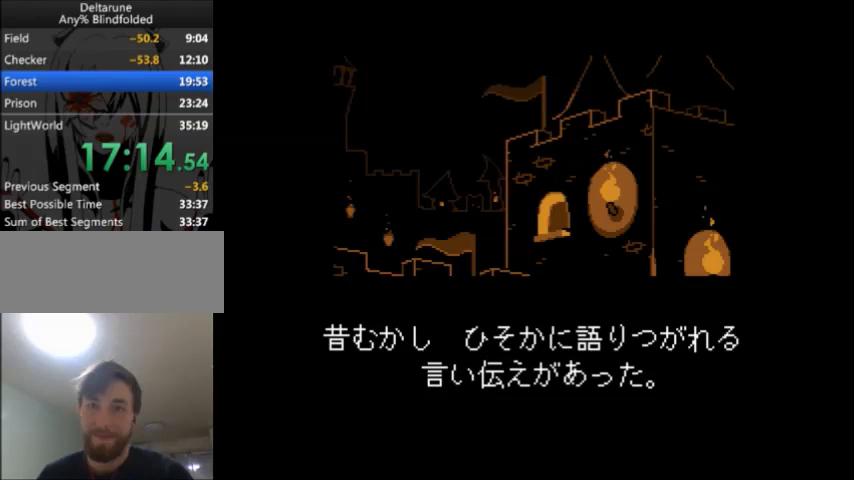
{"keys": ["ctrl"], "events": []}
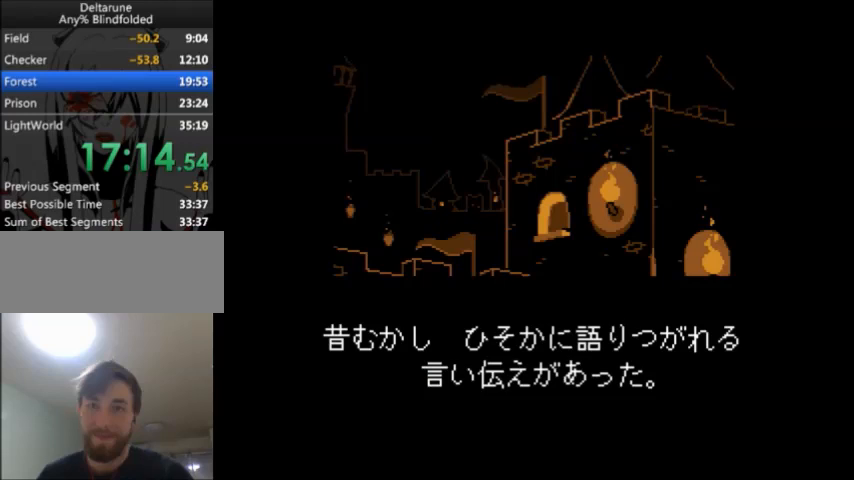
{"keys": [], "events": [[200, "ctrl", "up"]]}